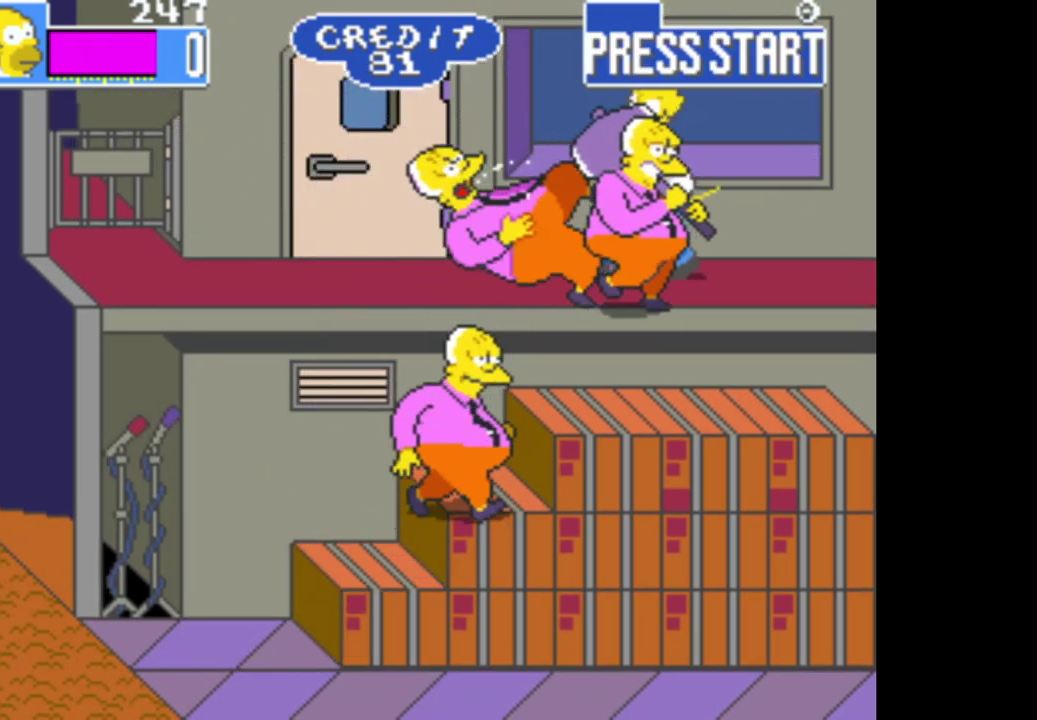
Gameplay with a controller (Xbox layout); each line is a JSON object with the inputs held at the frame after it. "events" lists button and stick changes between this image and that frame as [ms after this image, input, new state], when the widget could be followed in between. Not read: left_stick.
{"buttons": ["A"], "right_stick": "center", "events": [[50, "A", "down"], [150, "A", "up"], [233, "A", "down"], [350, "A", "up"], [433, "A", "down"]]}
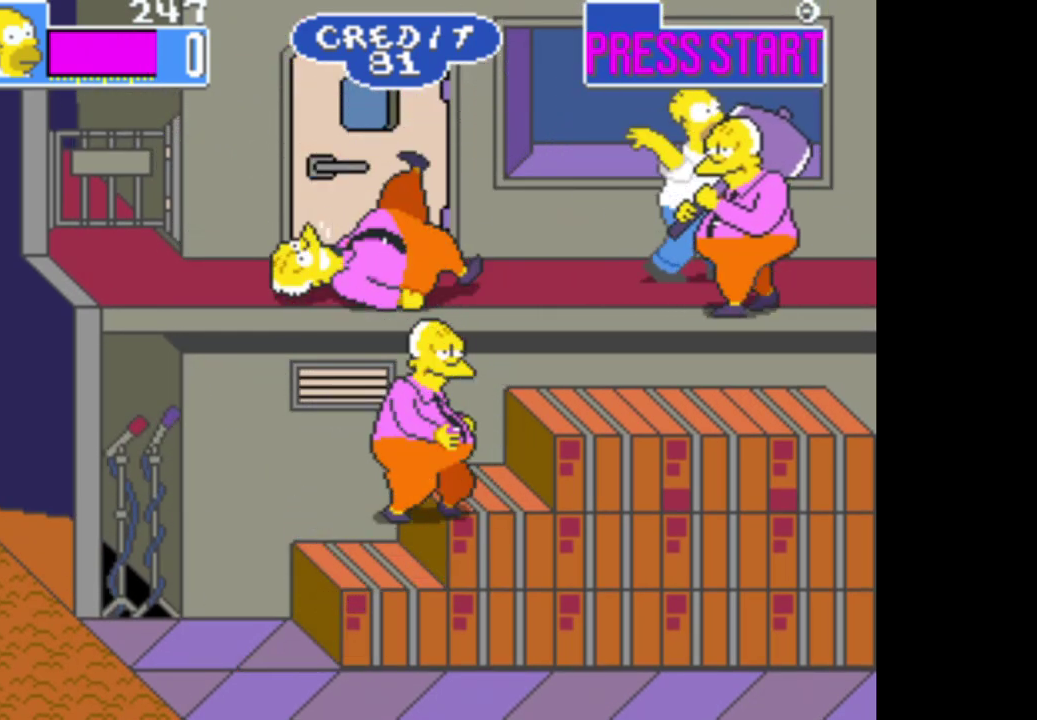
{"buttons": [], "right_stick": "center", "events": [[33, "A", "up"]]}
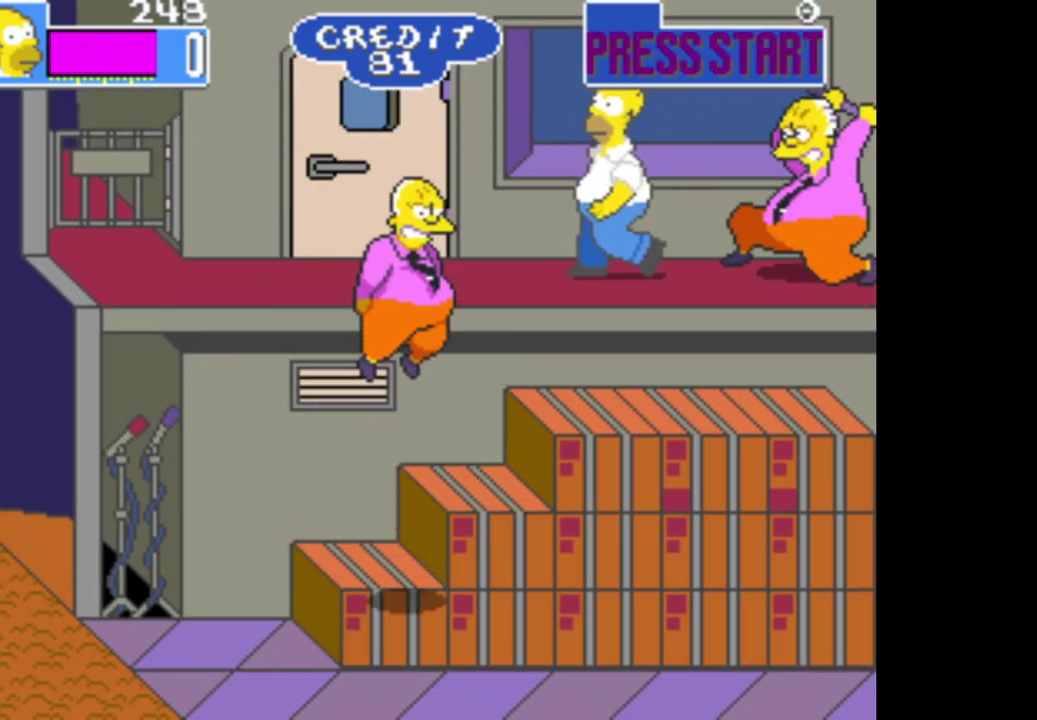
{"buttons": ["A"], "right_stick": "center", "events": [[233, "A", "down"], [367, "A", "up"], [450, "A", "down"]]}
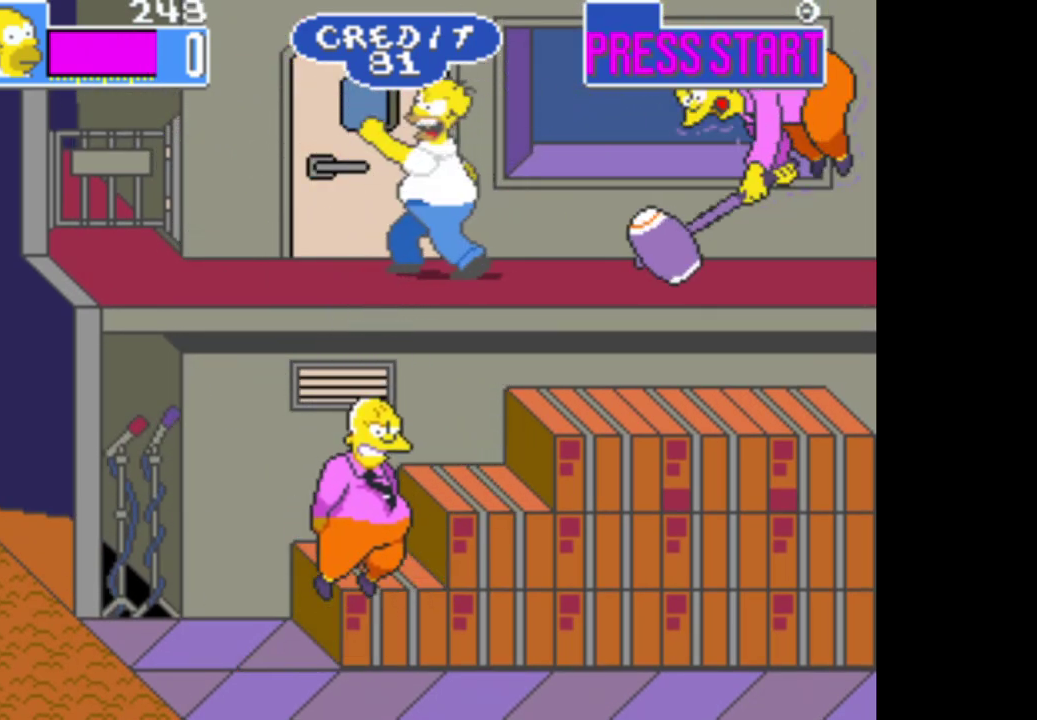
{"buttons": ["A"], "right_stick": "center", "events": [[67, "A", "up"], [383, "A", "down"]]}
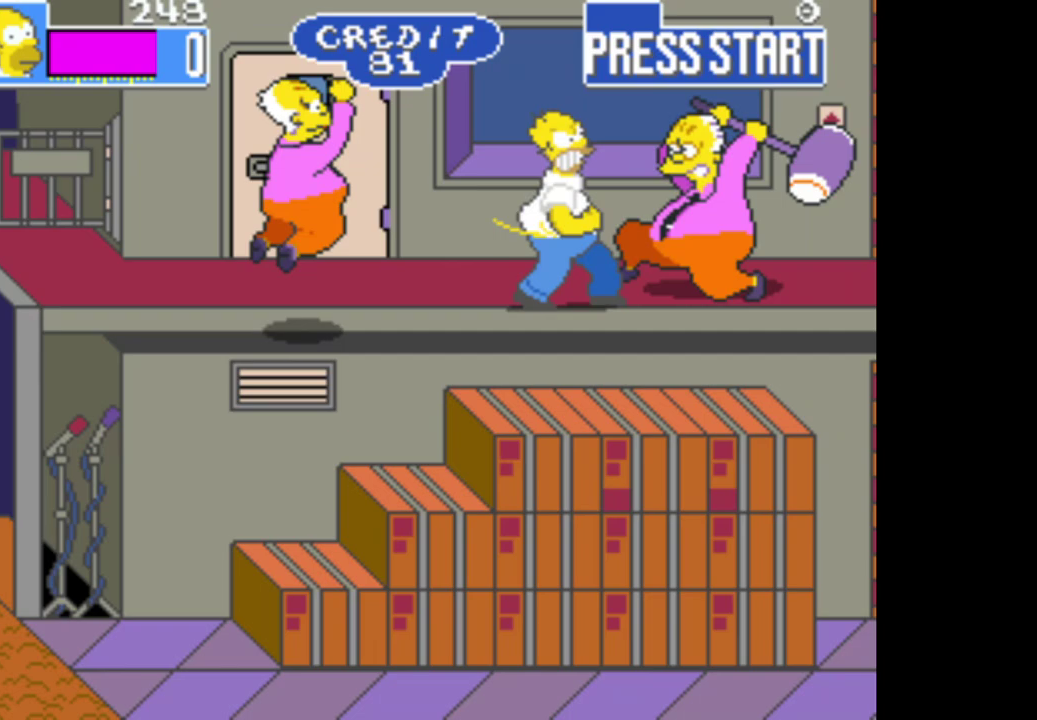
{"buttons": ["A"], "right_stick": "center", "events": [[17, "A", "up"], [100, "A", "down"], [217, "A", "up"], [283, "A", "down"], [383, "A", "up"], [467, "A", "down"]]}
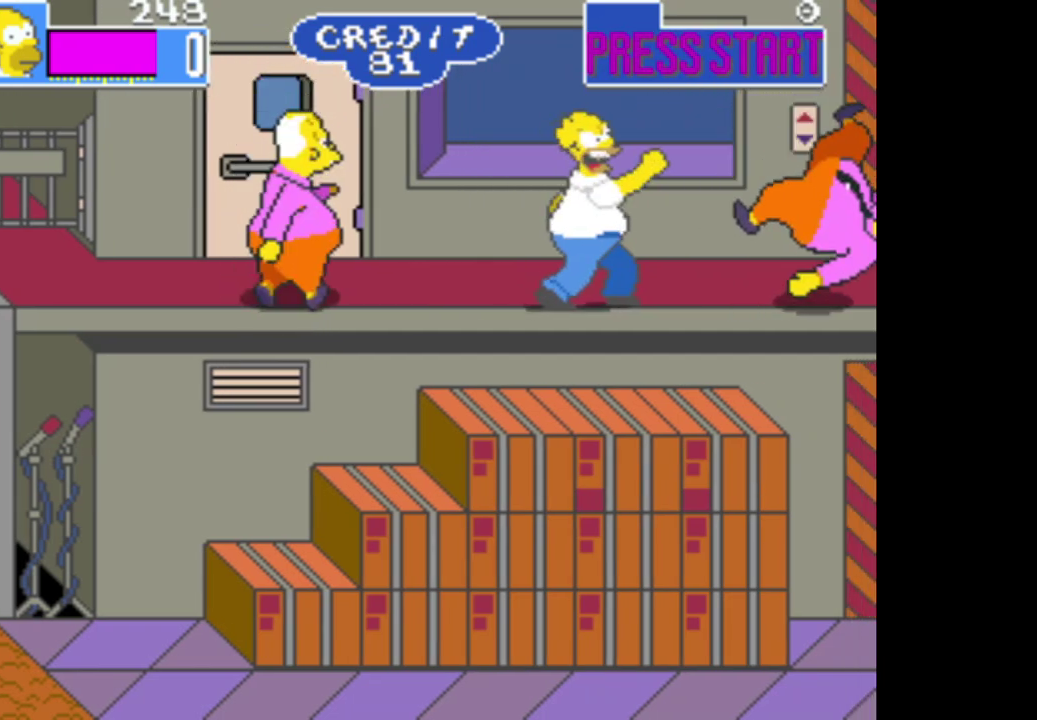
{"buttons": [], "right_stick": "center", "events": [[83, "A", "up"]]}
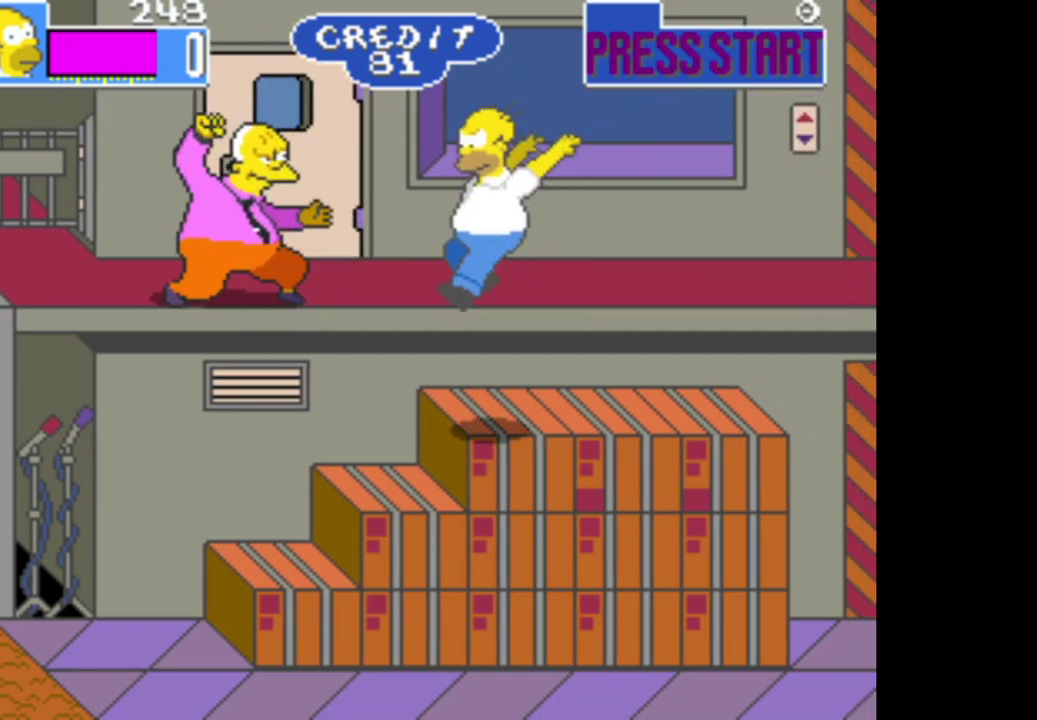
{"buttons": ["A"], "right_stick": "center", "events": [[250, "A", "down"], [433, "A", "up"], [500, "A", "down"]]}
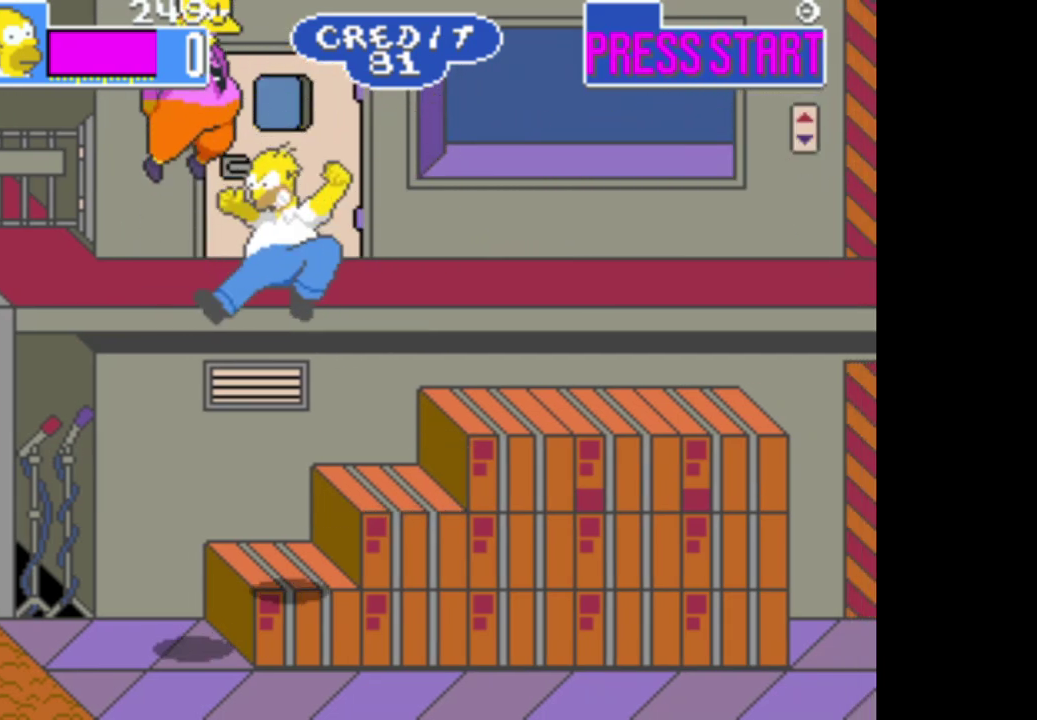
{"buttons": [], "right_stick": "center", "events": [[150, "A", "up"]]}
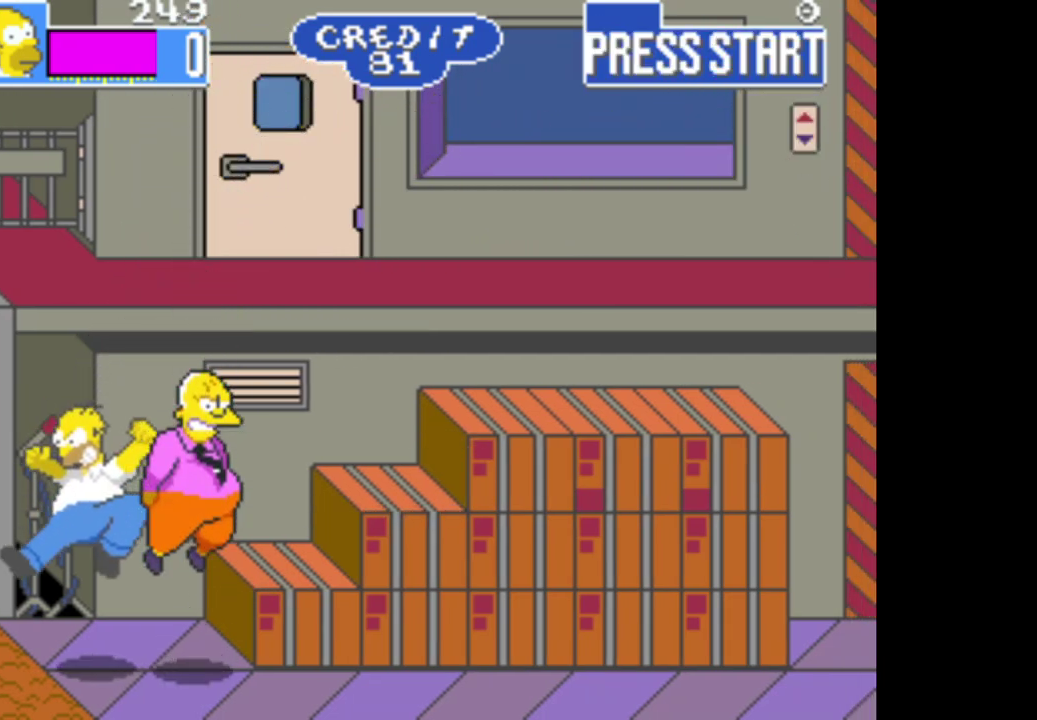
{"buttons": [], "right_stick": "center", "events": [[200, "A", "down"], [333, "A", "up"], [383, "A", "down"], [500, "A", "up"]]}
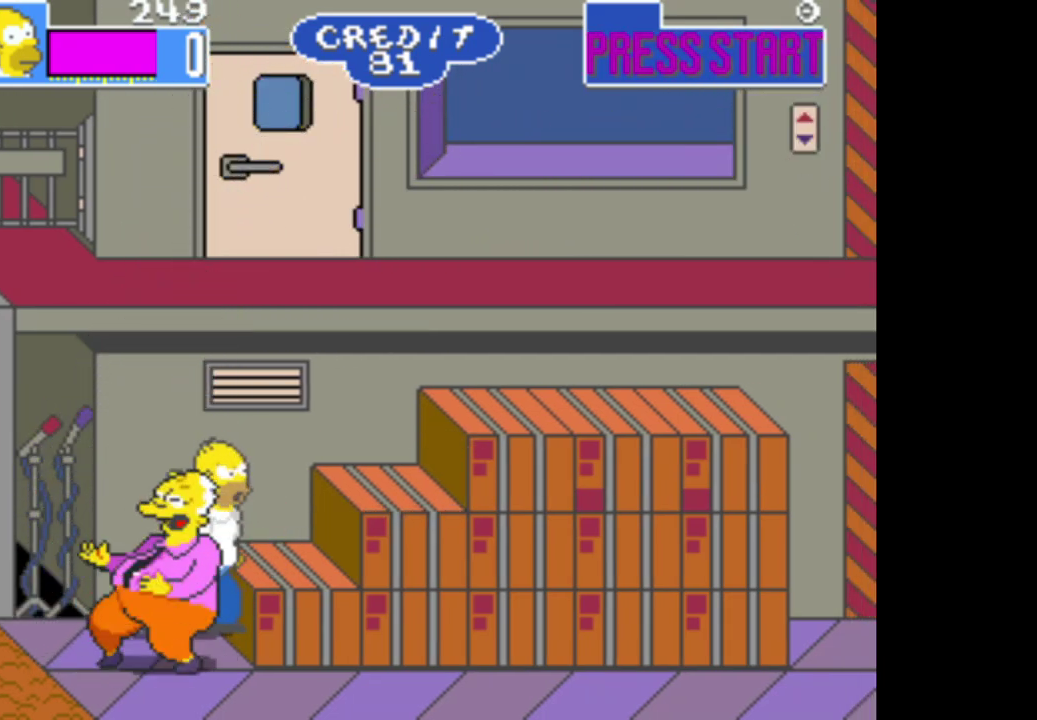
{"buttons": ["A"], "right_stick": "center", "events": [[67, "A", "down"], [200, "A", "up"], [267, "A", "down"], [383, "A", "up"], [450, "A", "down"]]}
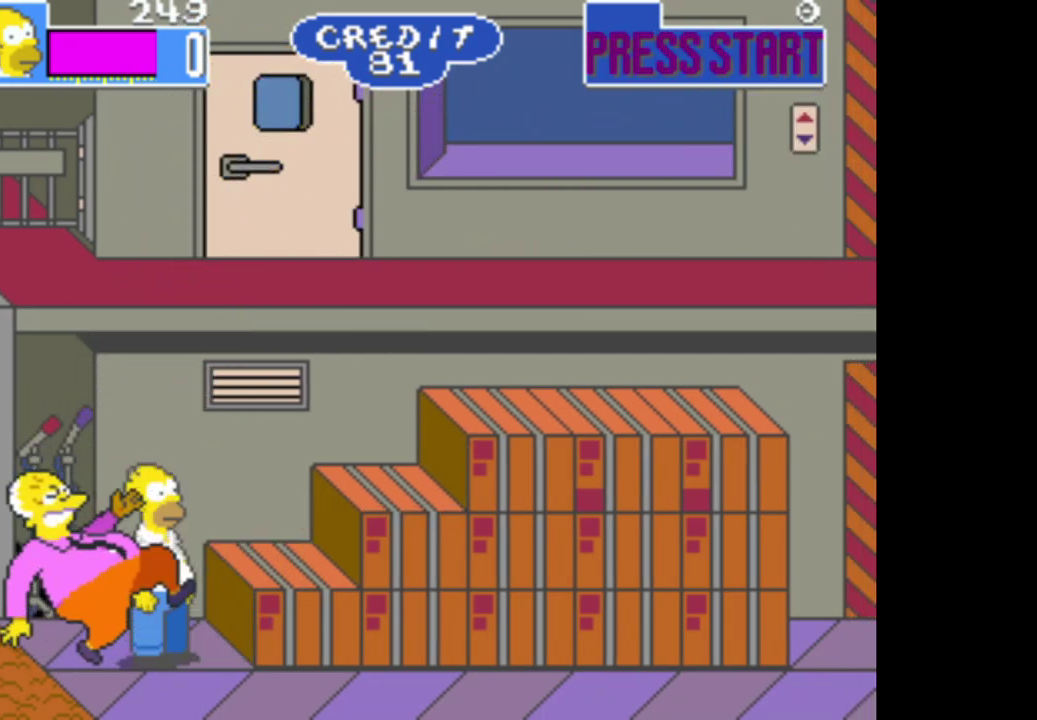
{"buttons": [], "right_stick": "center", "events": [[50, "A", "up"], [133, "A", "down"], [217, "A", "up"]]}
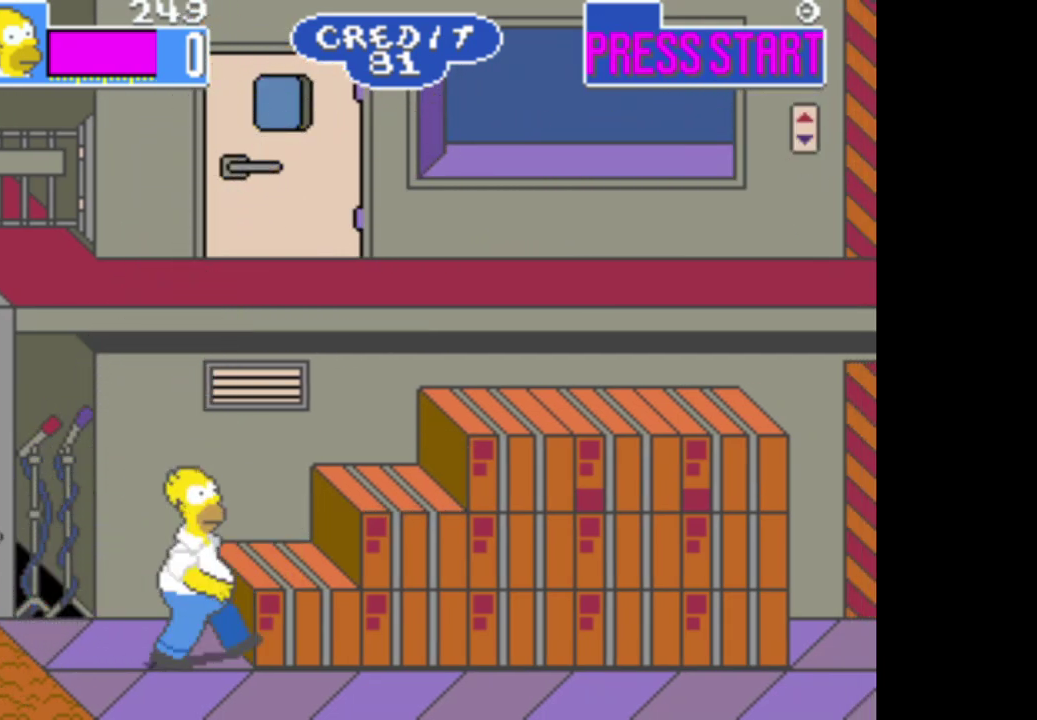
{"buttons": [], "right_stick": "center", "events": [[67, "B", "down"], [283, "B", "up"]]}
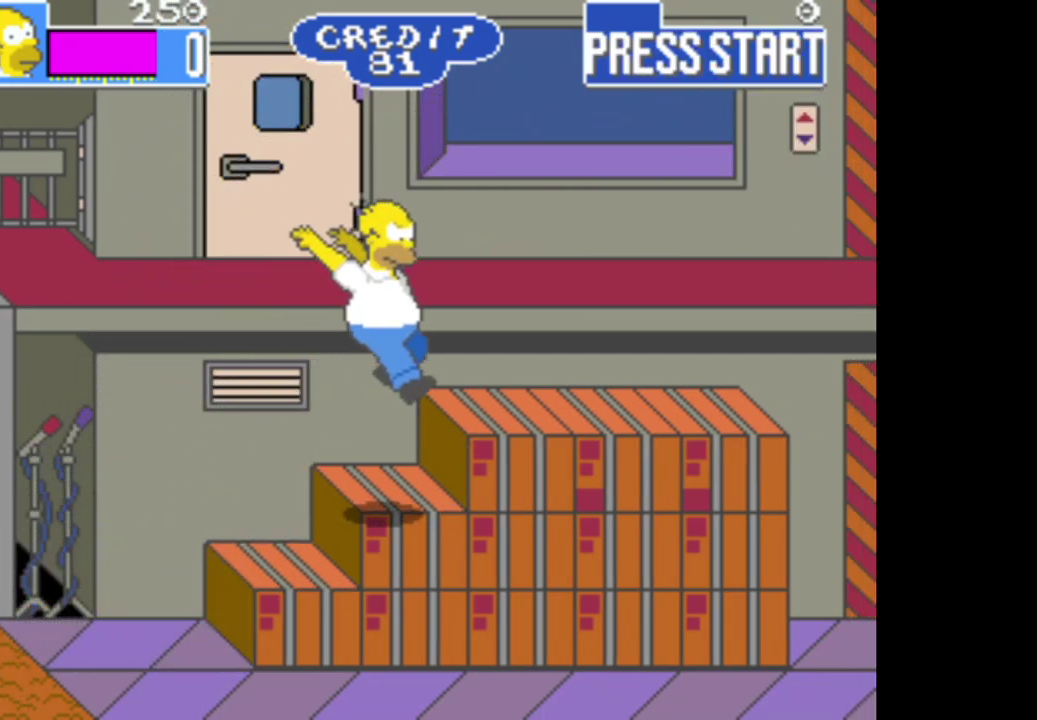
{"buttons": [], "right_stick": "center", "events": [[183, "B", "down"], [367, "B", "up"]]}
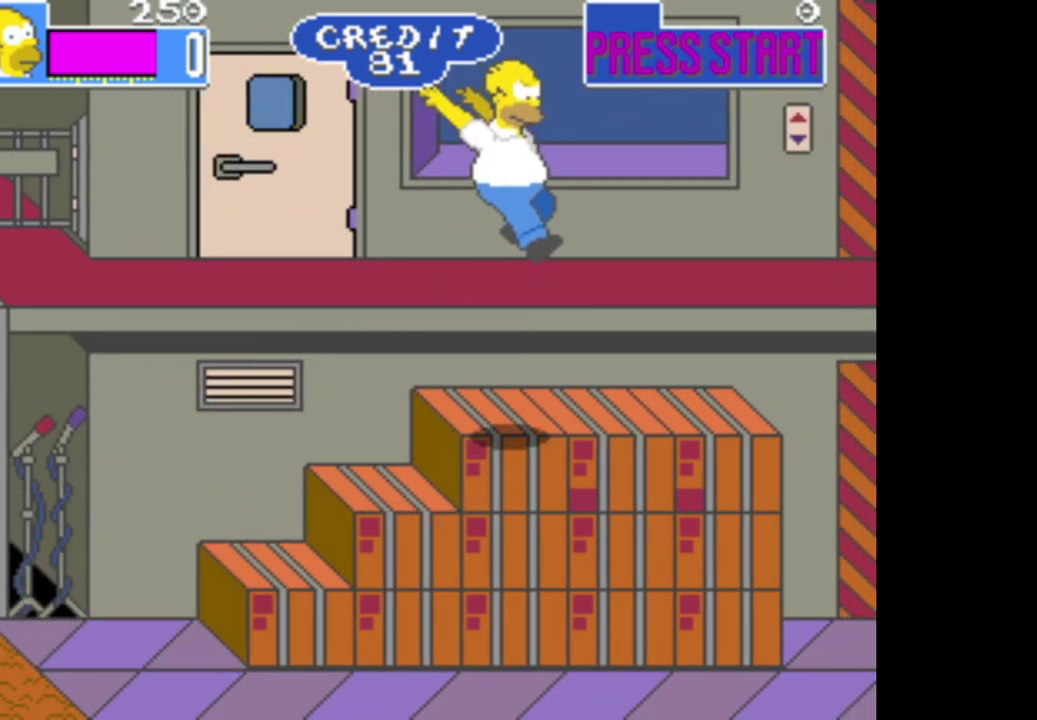
{"buttons": ["B"], "right_stick": "center", "events": [[417, "B", "down"]]}
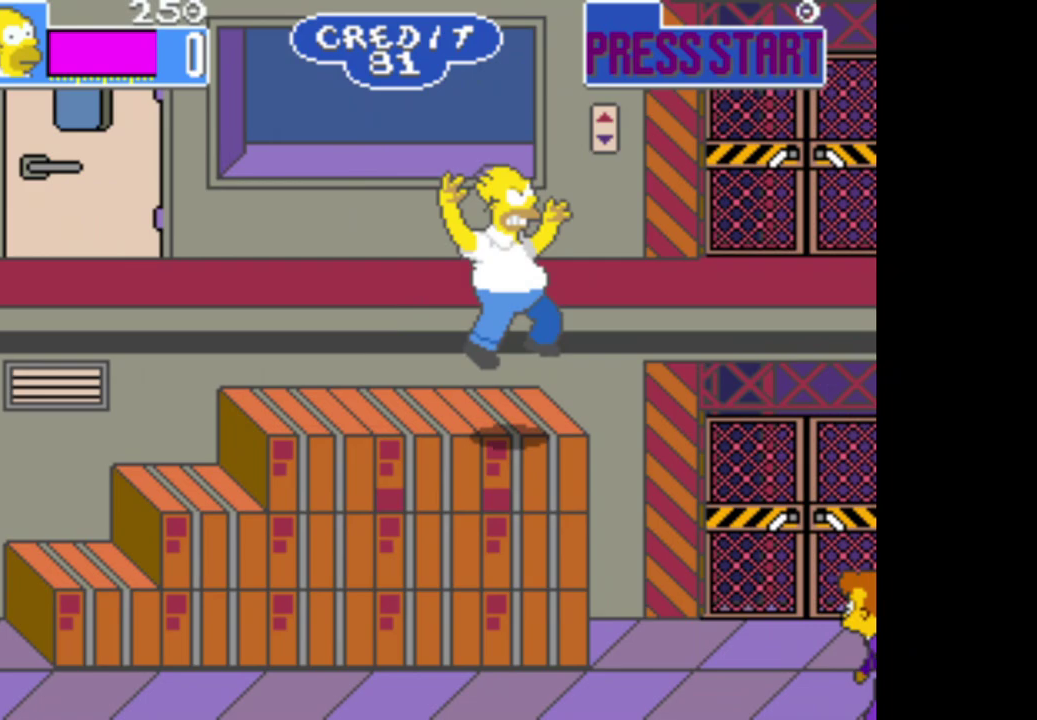
{"buttons": [], "right_stick": "center", "events": [[67, "B", "up"]]}
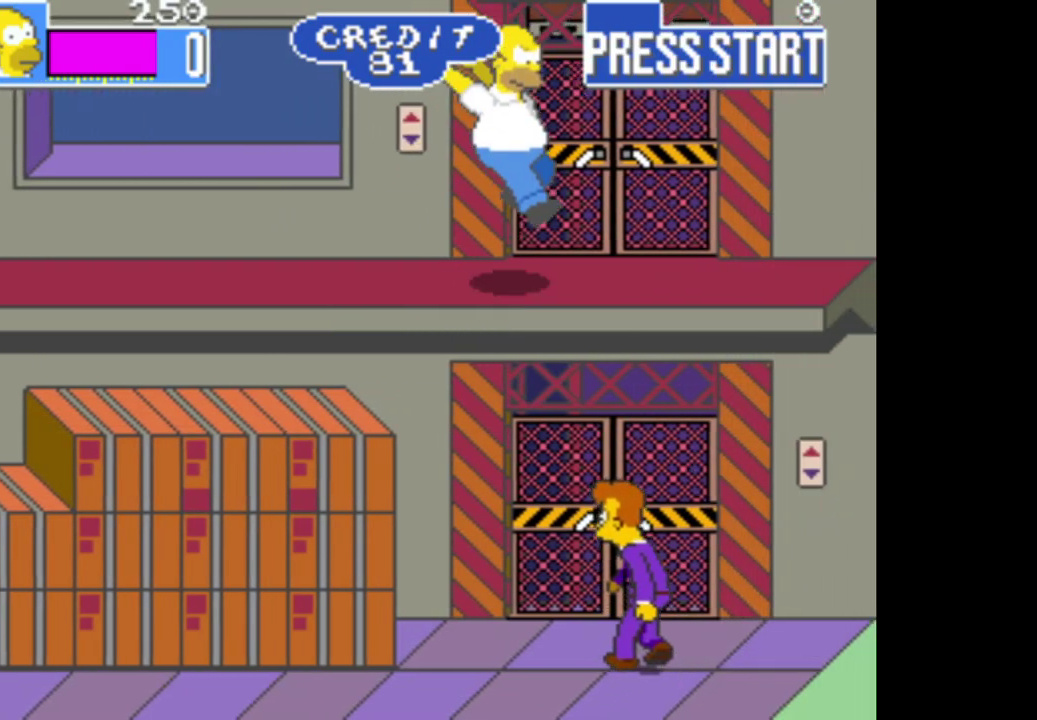
{"buttons": [], "right_stick": "center", "events": []}
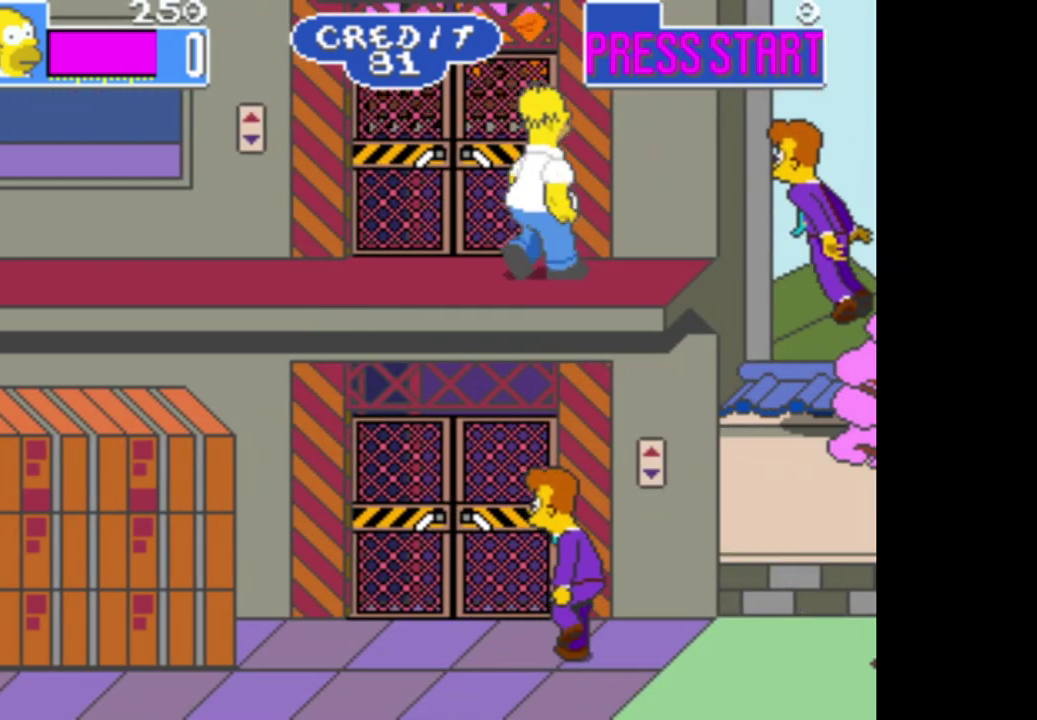
{"buttons": ["A"], "right_stick": "center", "events": [[267, "A", "down"], [400, "A", "up"], [483, "A", "down"]]}
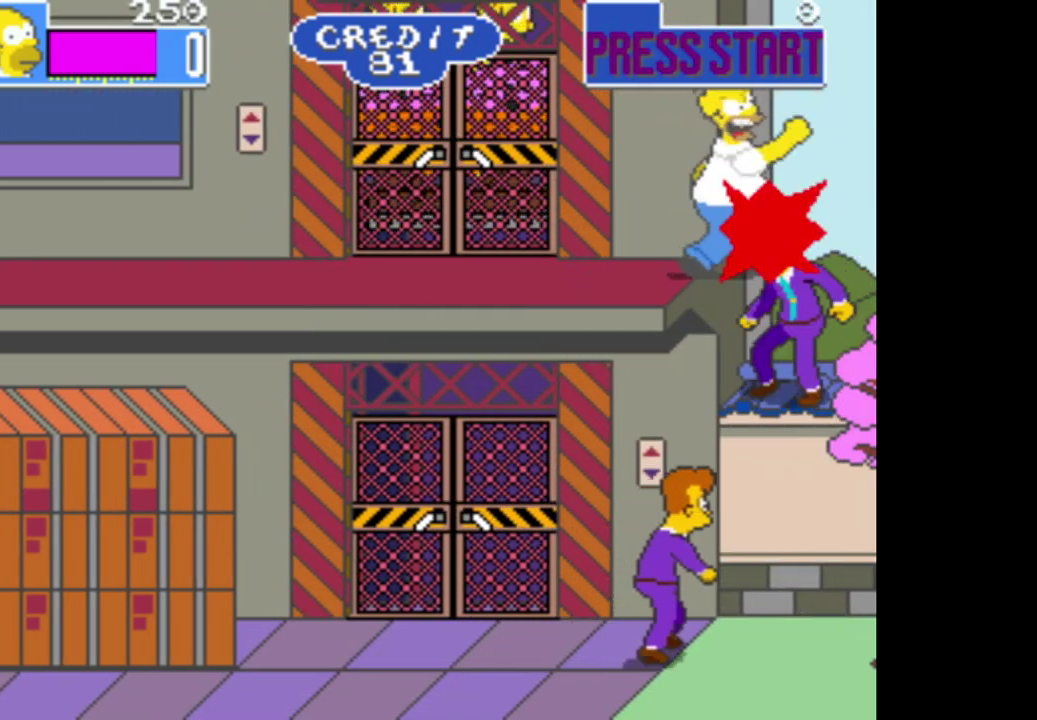
{"buttons": [], "right_stick": "center", "events": [[100, "A", "up"], [183, "A", "down"], [283, "A", "up"], [367, "A", "down"], [467, "A", "up"]]}
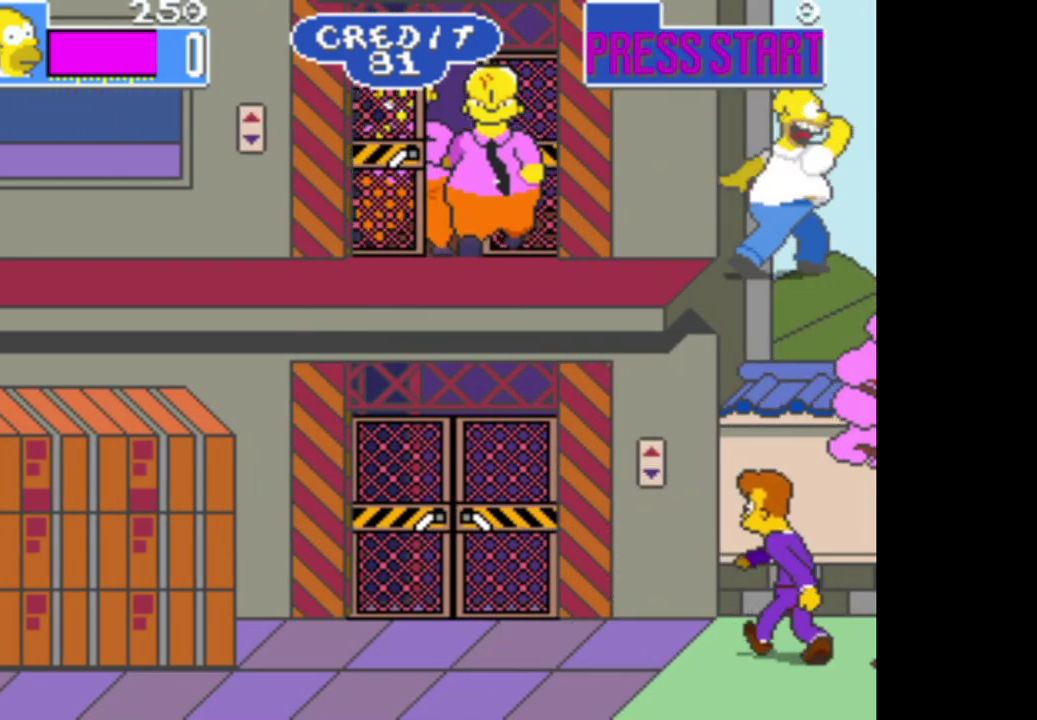
{"buttons": [], "right_stick": "center", "events": [[50, "A", "down"], [167, "A", "up"]]}
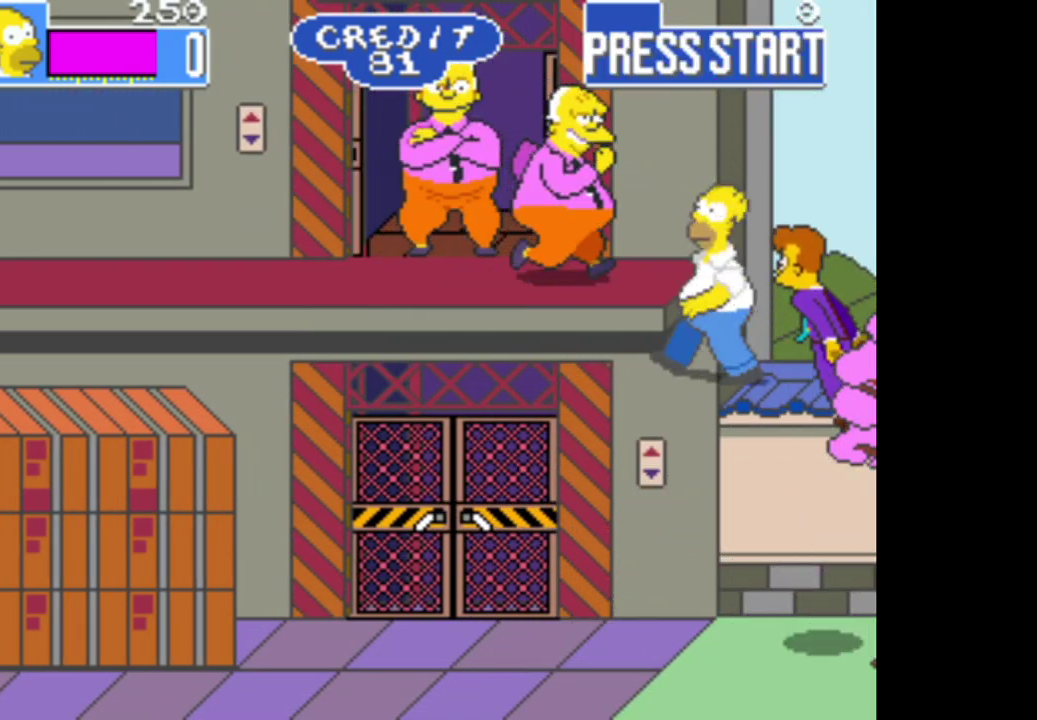
{"buttons": ["A"], "right_stick": "center", "events": [[50, "B", "down"], [250, "B", "up"], [333, "A", "down"]]}
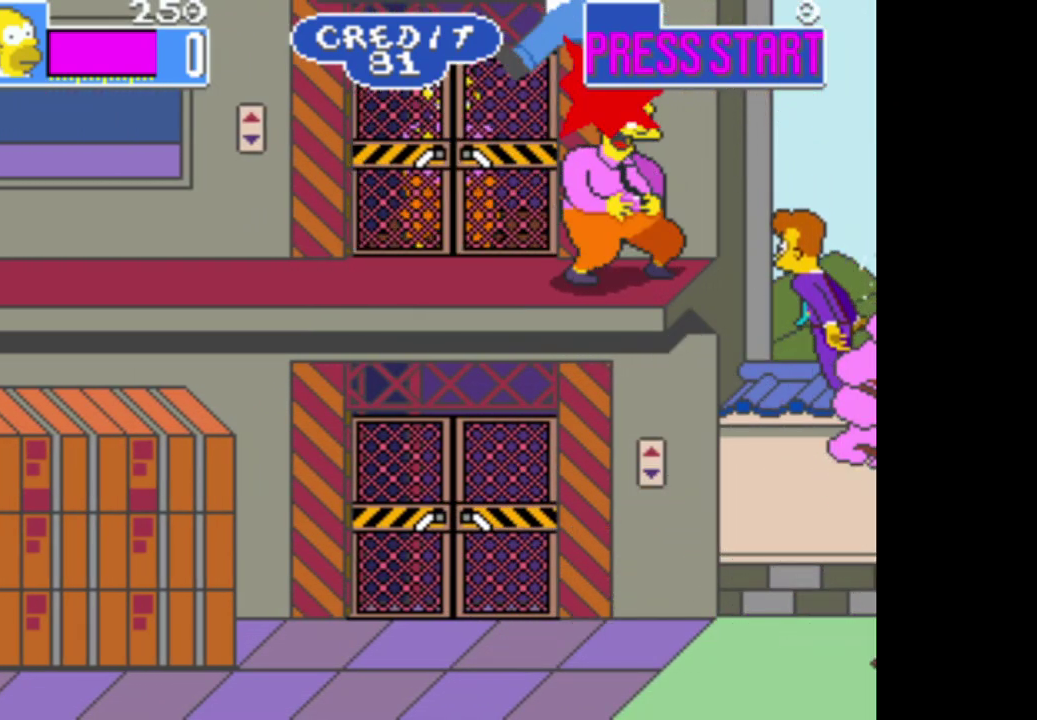
{"buttons": ["A"], "right_stick": "center", "events": [[33, "A", "up"], [133, "A", "down"], [300, "A", "up"], [467, "A", "down"]]}
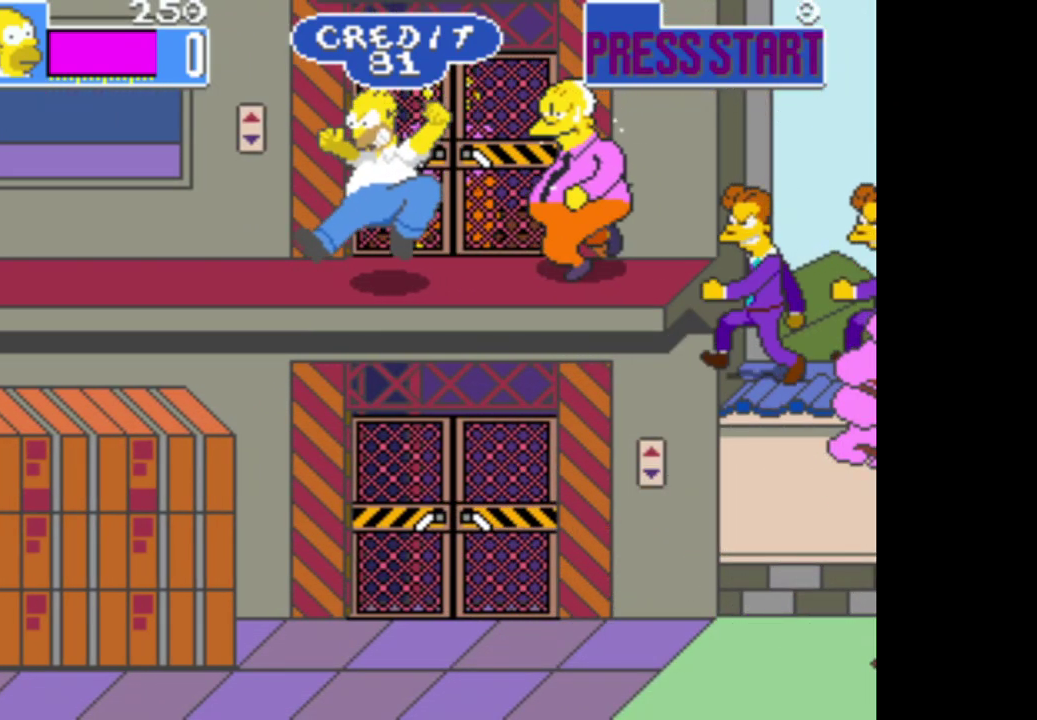
{"buttons": [], "right_stick": "center", "events": [[117, "A", "up"], [183, "A", "down"], [300, "A", "up"], [367, "A", "down"], [483, "A", "up"]]}
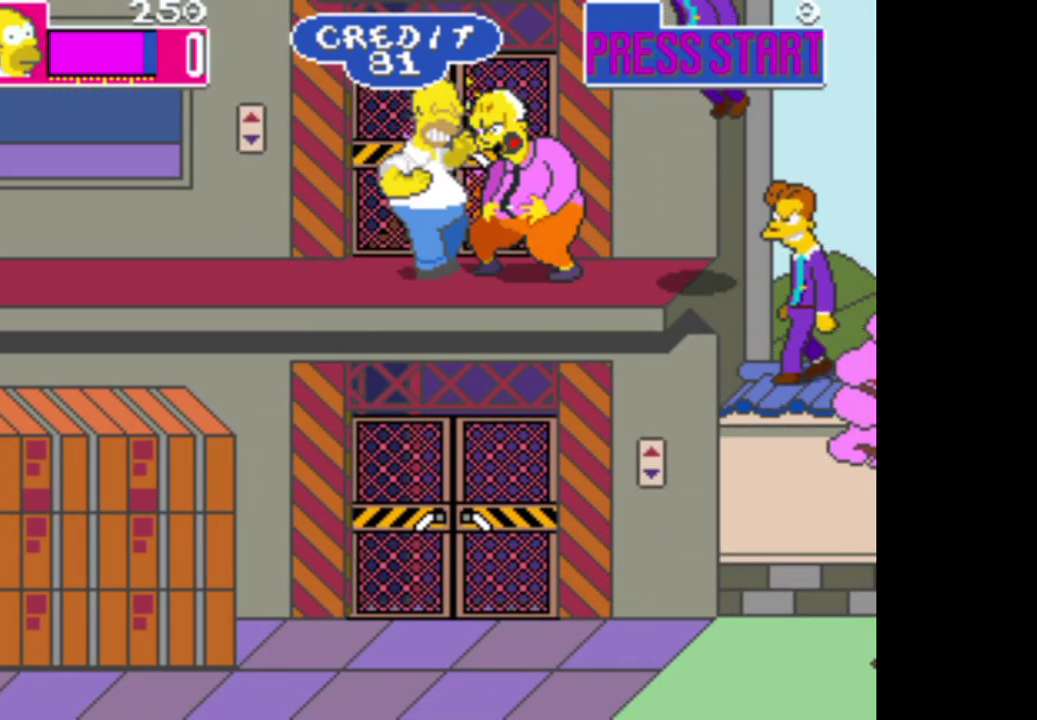
{"buttons": ["A"], "right_stick": "center", "events": [[50, "A", "down"], [167, "A", "up"], [233, "A", "down"], [333, "A", "up"], [417, "A", "down"]]}
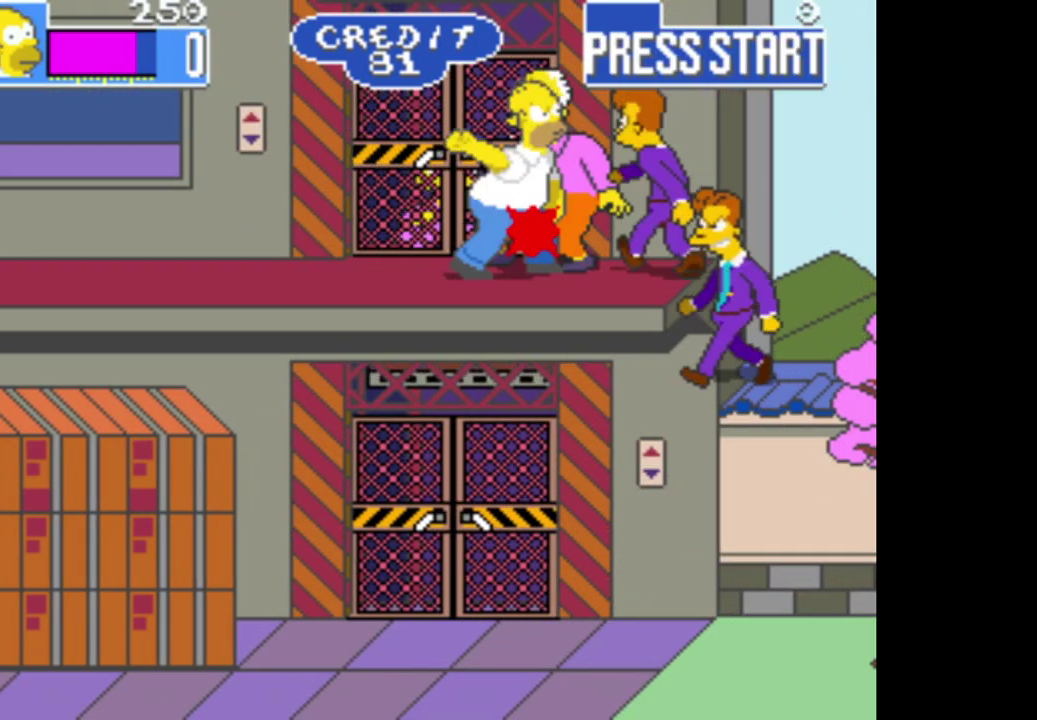
{"buttons": ["A"], "right_stick": "center", "events": [[33, "A", "up"], [83, "A", "down"], [200, "A", "up"], [267, "A", "down"], [383, "A", "up"], [450, "A", "down"]]}
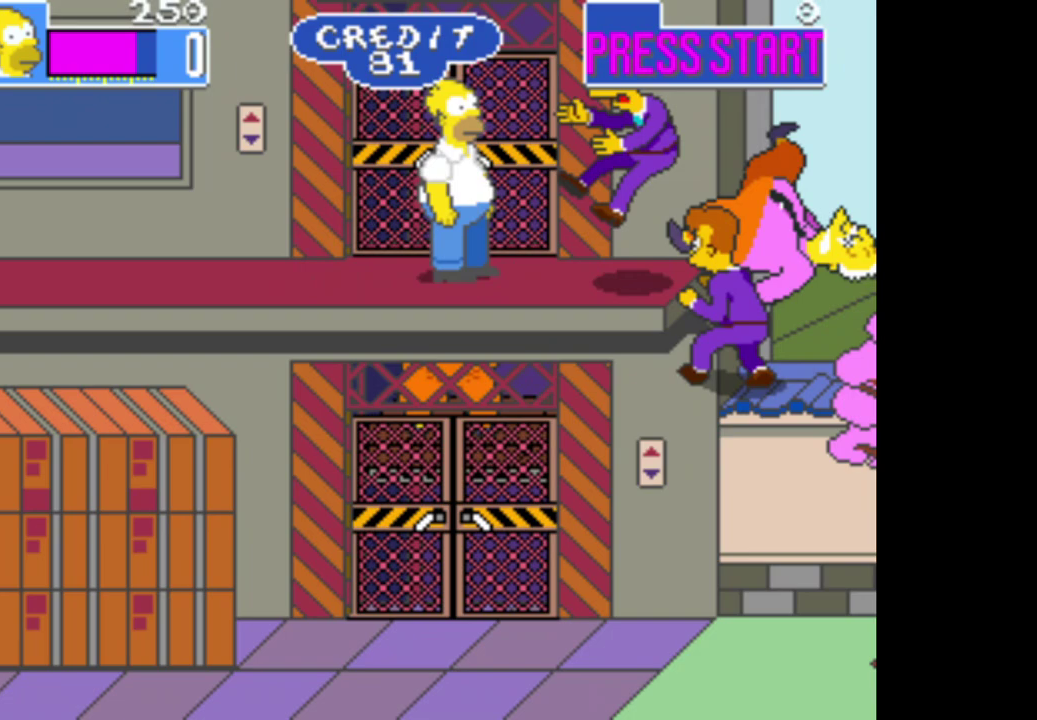
{"buttons": [], "right_stick": "center", "events": [[67, "A", "up"], [150, "A", "down"], [250, "A", "up"], [333, "A", "down"], [433, "A", "up"]]}
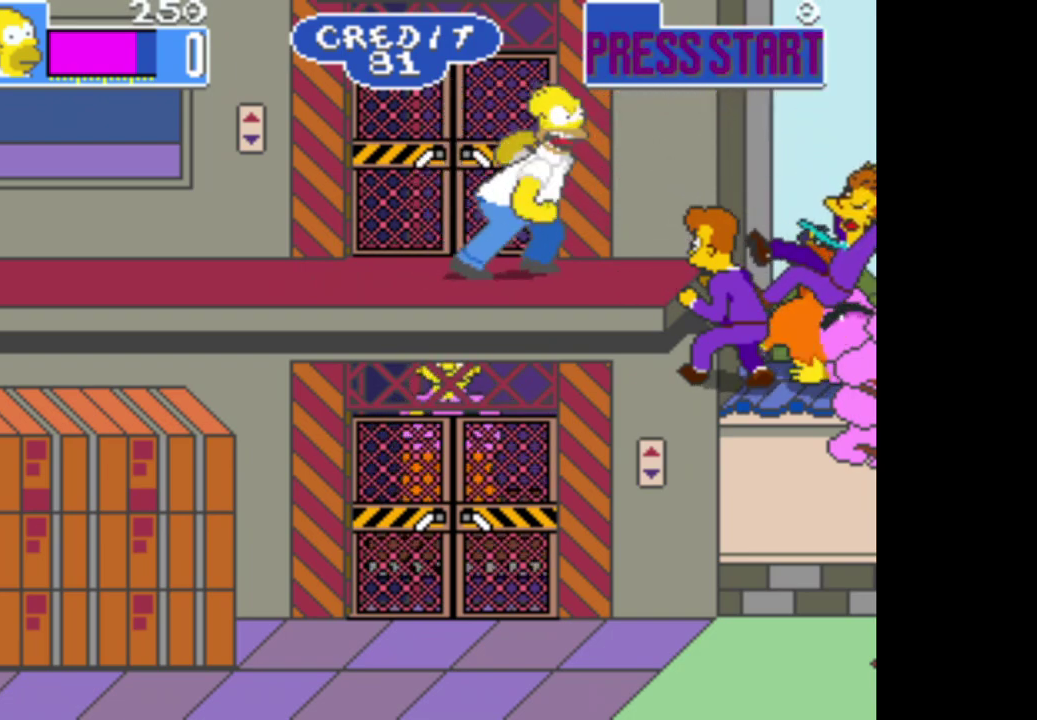
{"buttons": [], "right_stick": "center", "events": [[17, "A", "down"], [133, "A", "up"], [200, "A", "down"], [300, "A", "up"], [400, "A", "down"], [500, "A", "up"]]}
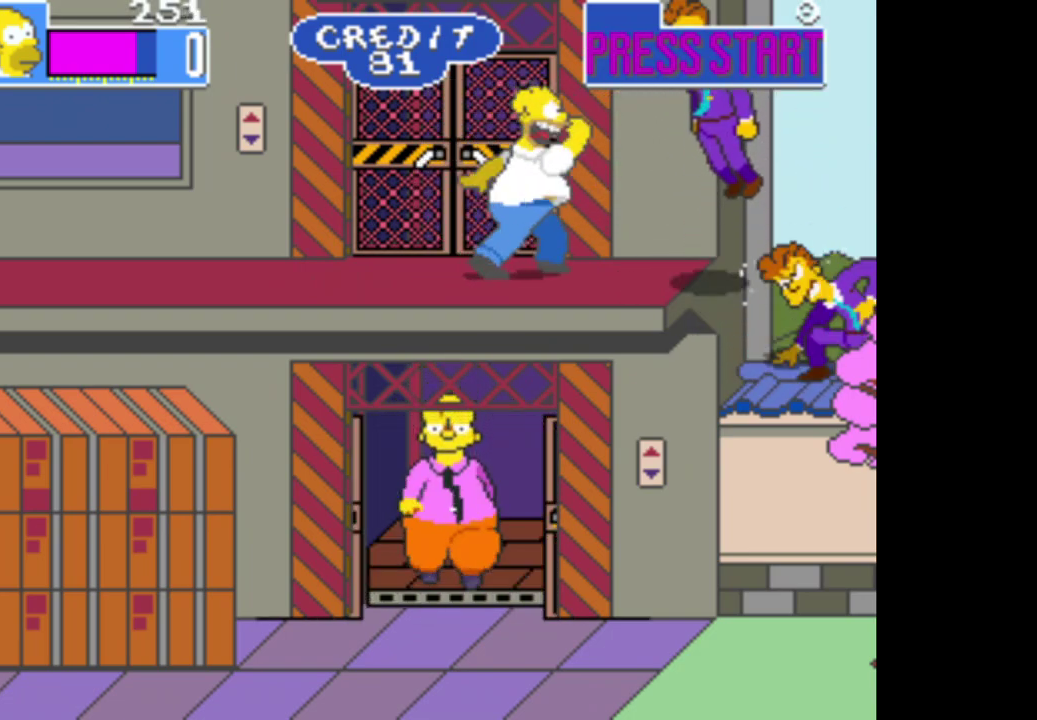
{"buttons": [], "right_stick": "center", "events": [[117, "A", "down"], [200, "A", "up"]]}